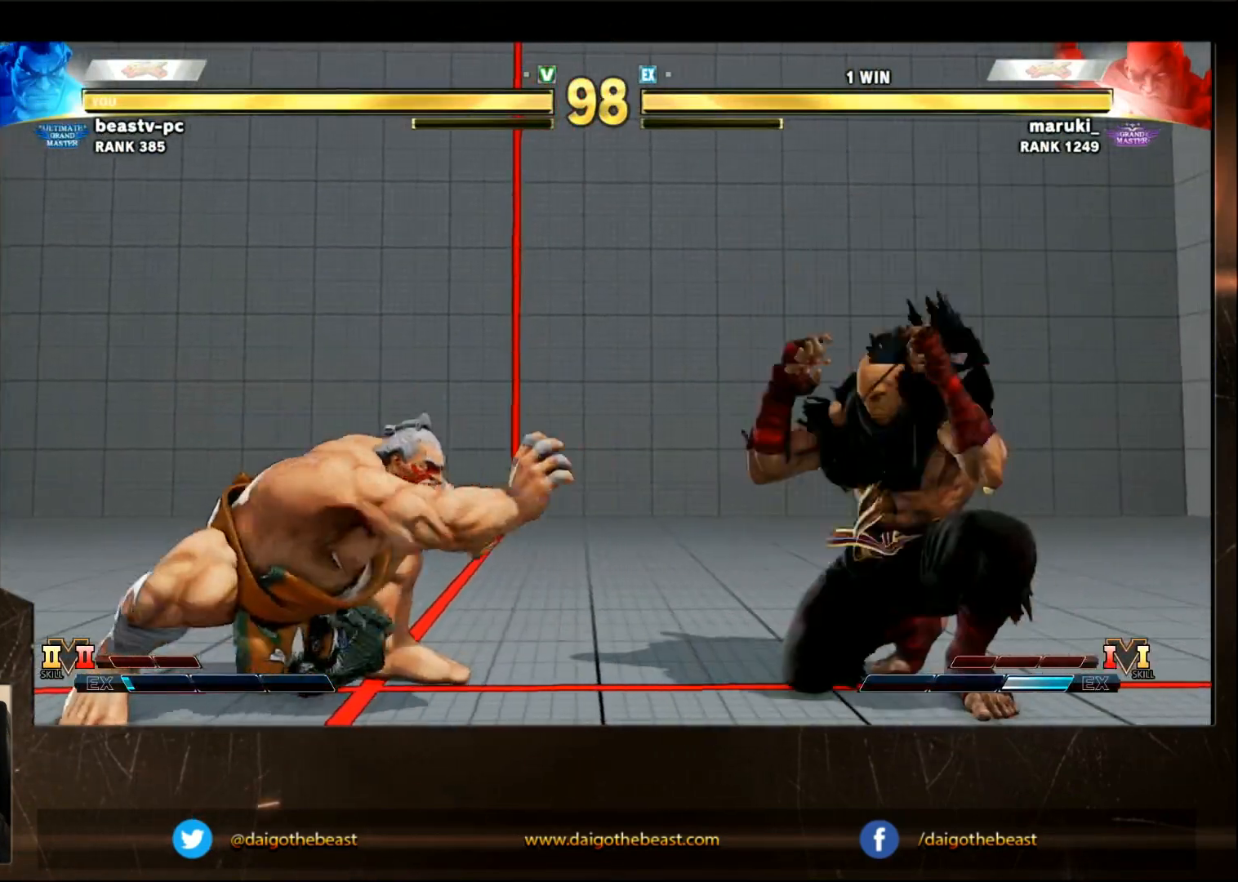
Gameplay with a controller (arcade stick); each line is a JSON object with the inputs held at the frame after it. "events" lists button and stick changes between this image and that frame as [ms after this image, input, new state], when the widget could be followed in between. Not read: L3 R3.
{"buttons": ["TRIANGLE"], "left_stick": "down-left", "events": [[117, "left_stick", "down-right"], [167, "left_stick", "right"], [417, "TRIANGLE", "down"], [417, "left_stick", "down-left"]]}
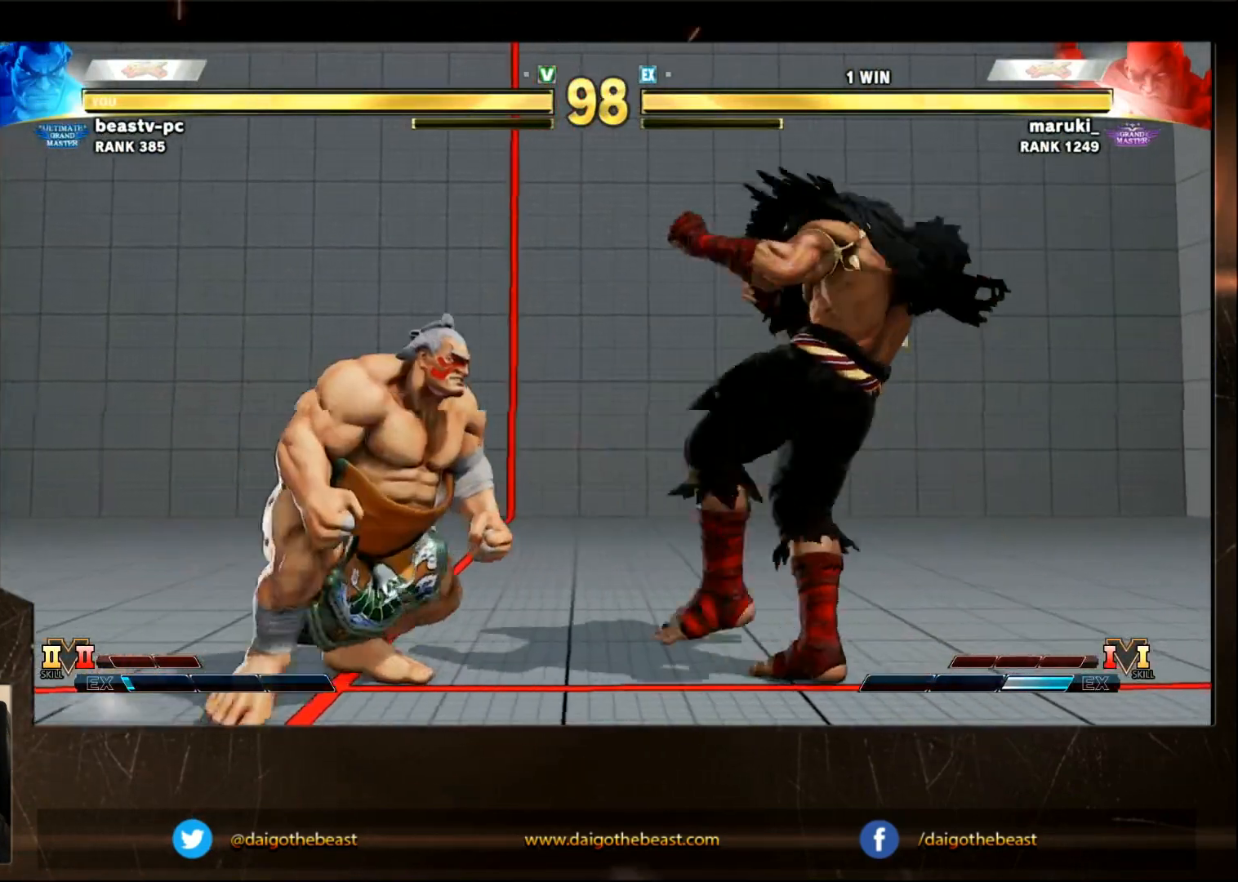
{"buttons": [], "left_stick": "down-left", "events": [[17, "TRIANGLE", "up"]]}
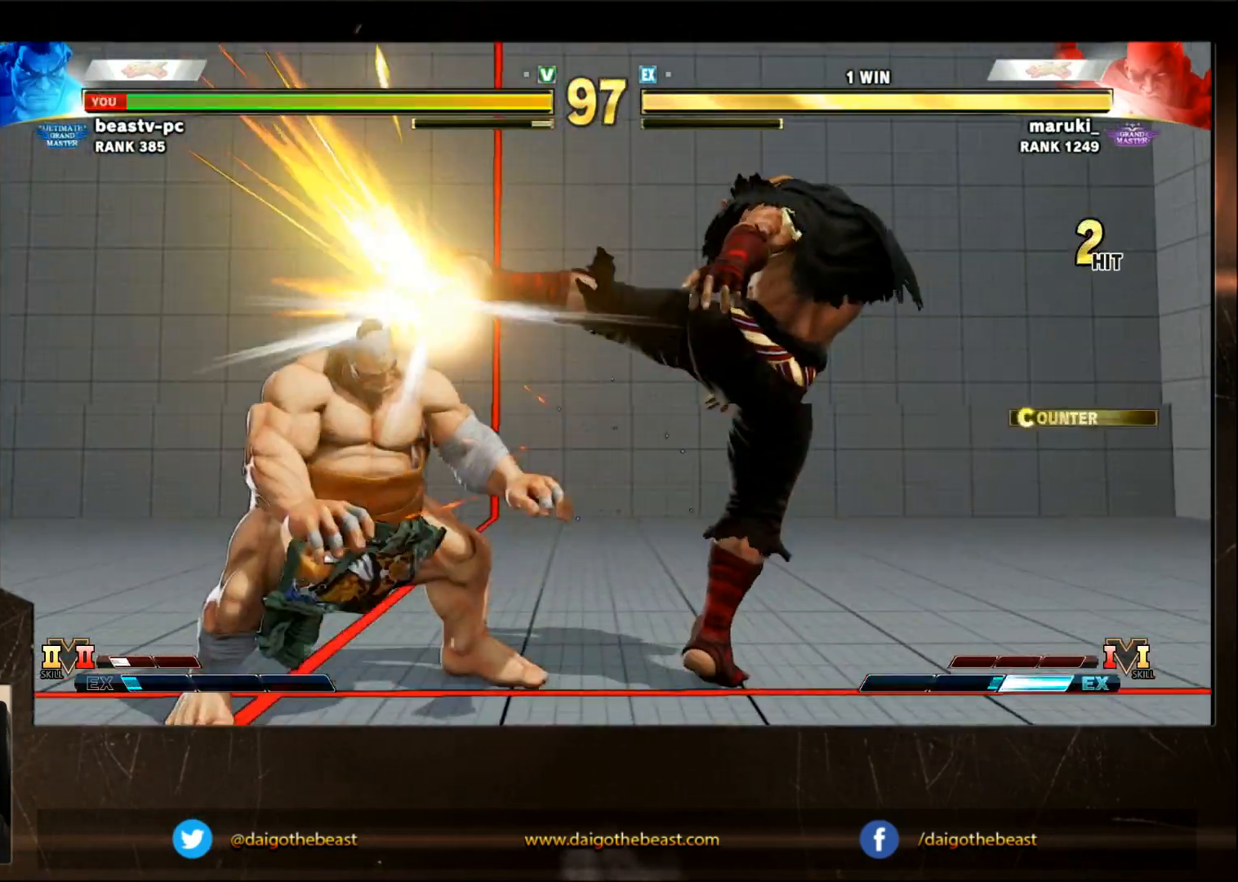
{"buttons": [], "left_stick": "down-left", "events": [[433, "TRIANGLE", "down"], [483, "TRIANGLE", "up"]]}
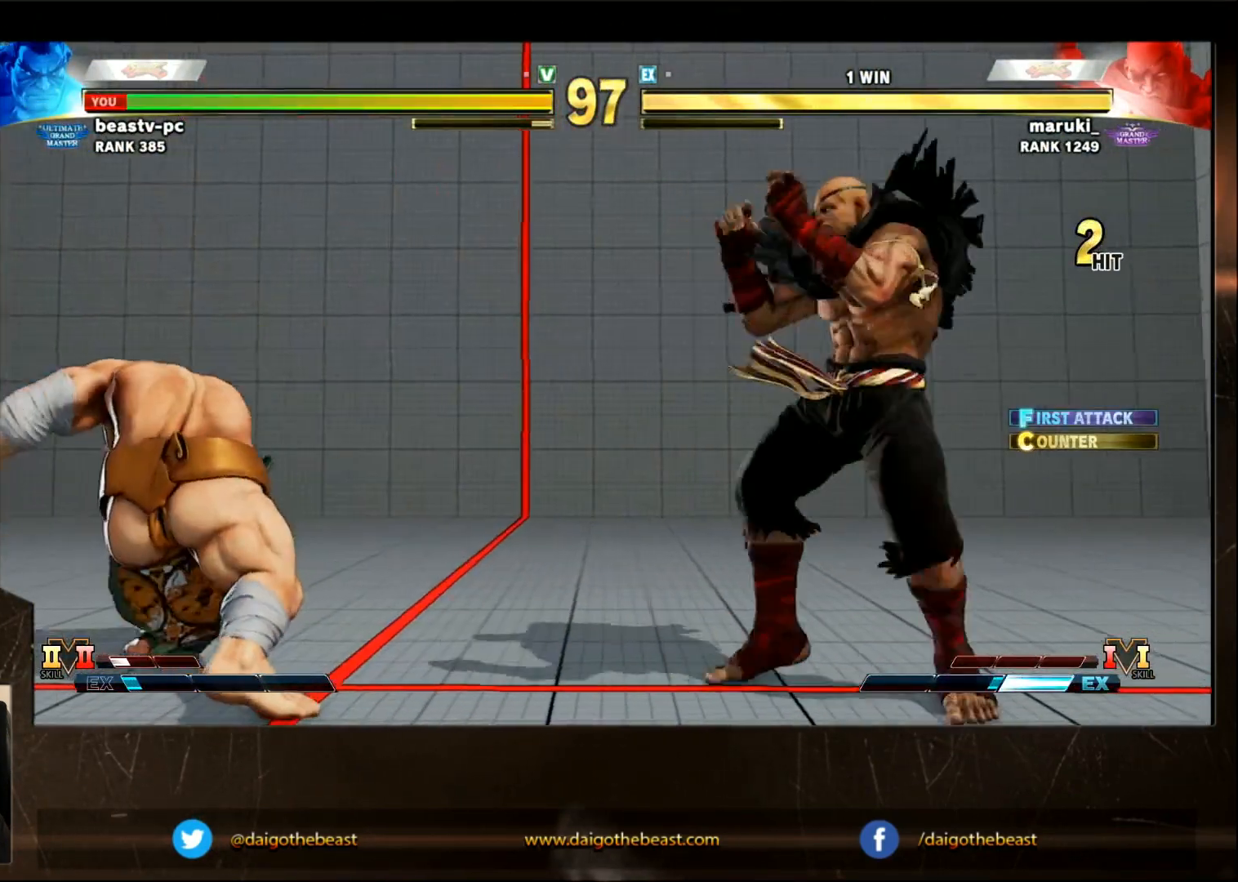
{"buttons": [], "left_stick": "right", "events": [[450, "left_stick", "right"]]}
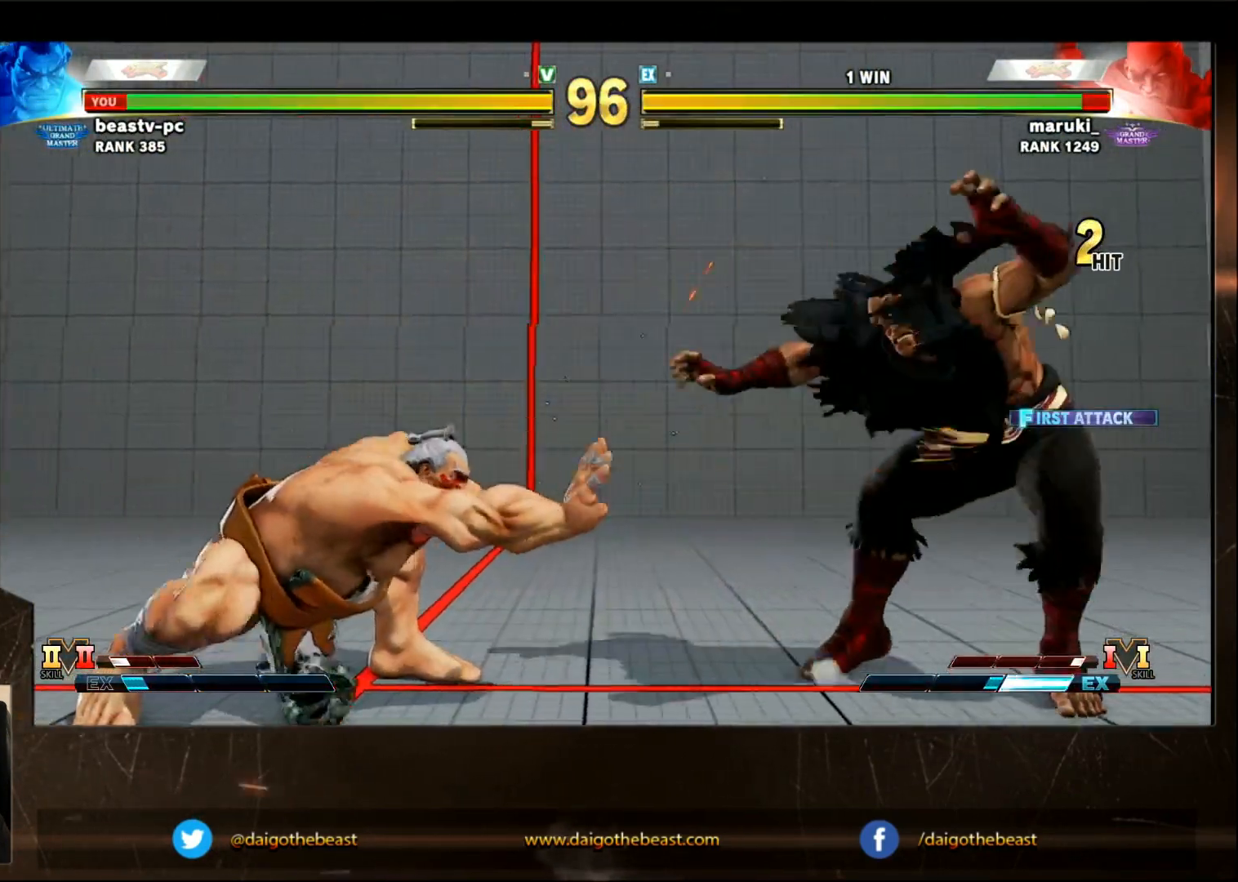
{"buttons": [], "left_stick": "center", "events": [[300, "left_stick", "down-left"], [500, "left_stick", "center"]]}
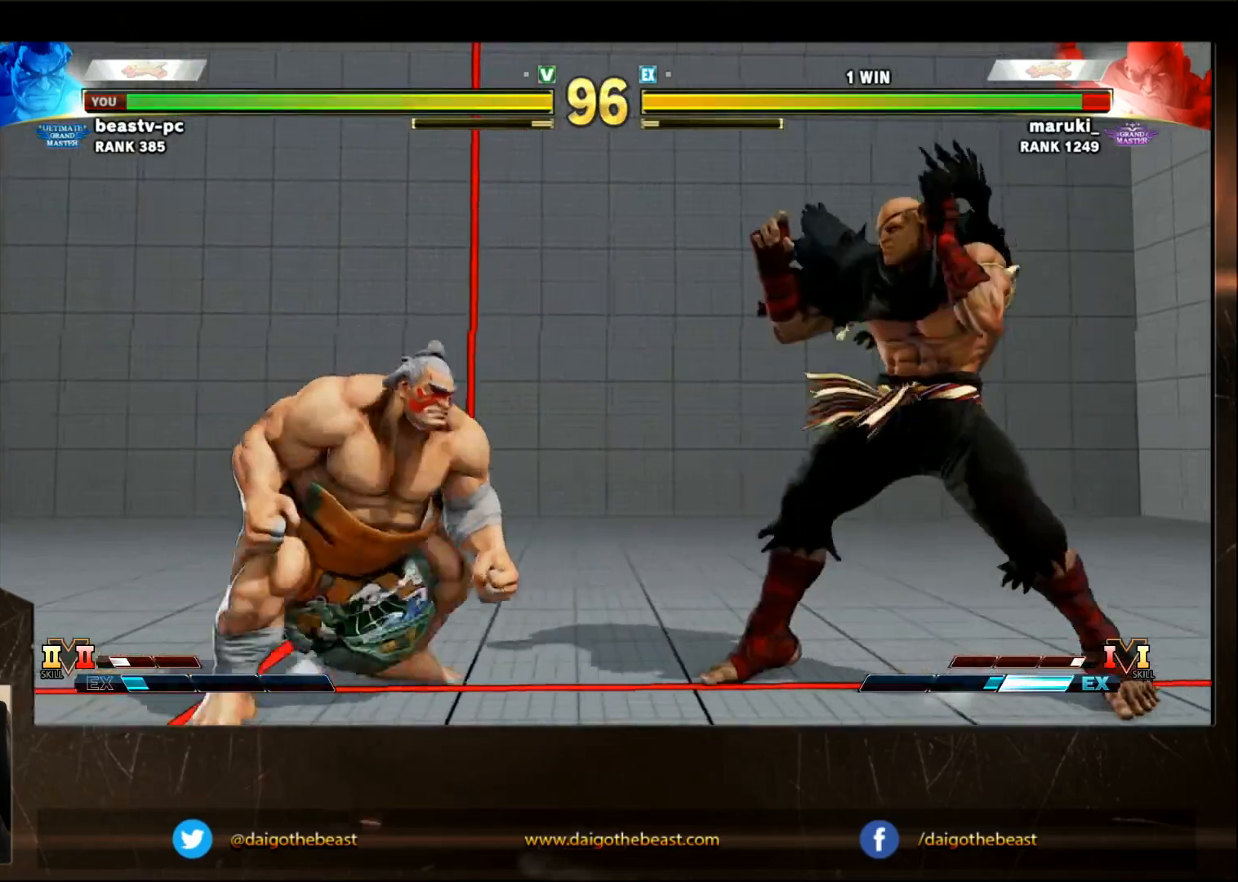
{"buttons": [], "left_stick": "down-left", "events": [[100, "left_stick", "right"], [217, "left_stick", "down"], [267, "left_stick", "down-left"]]}
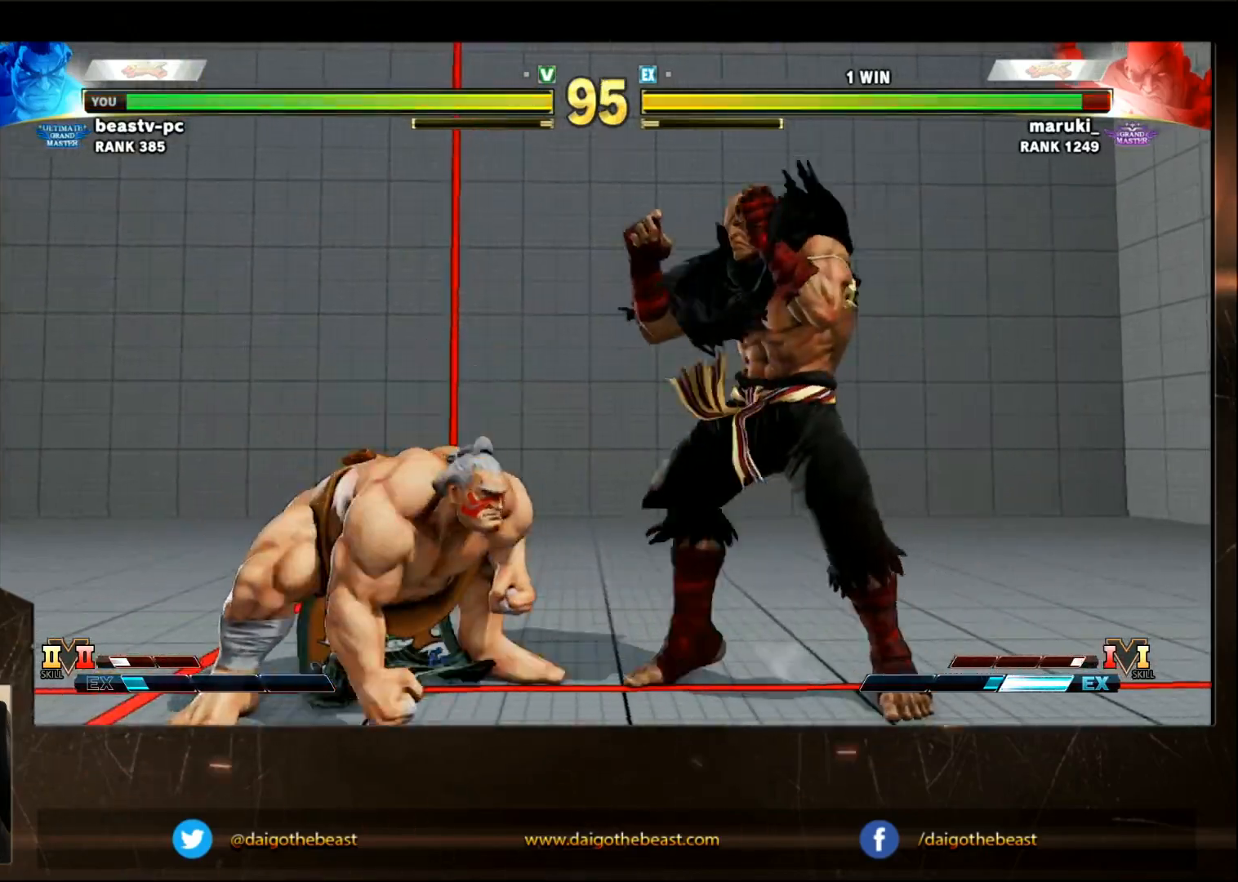
{"buttons": [], "left_stick": "down-left", "events": []}
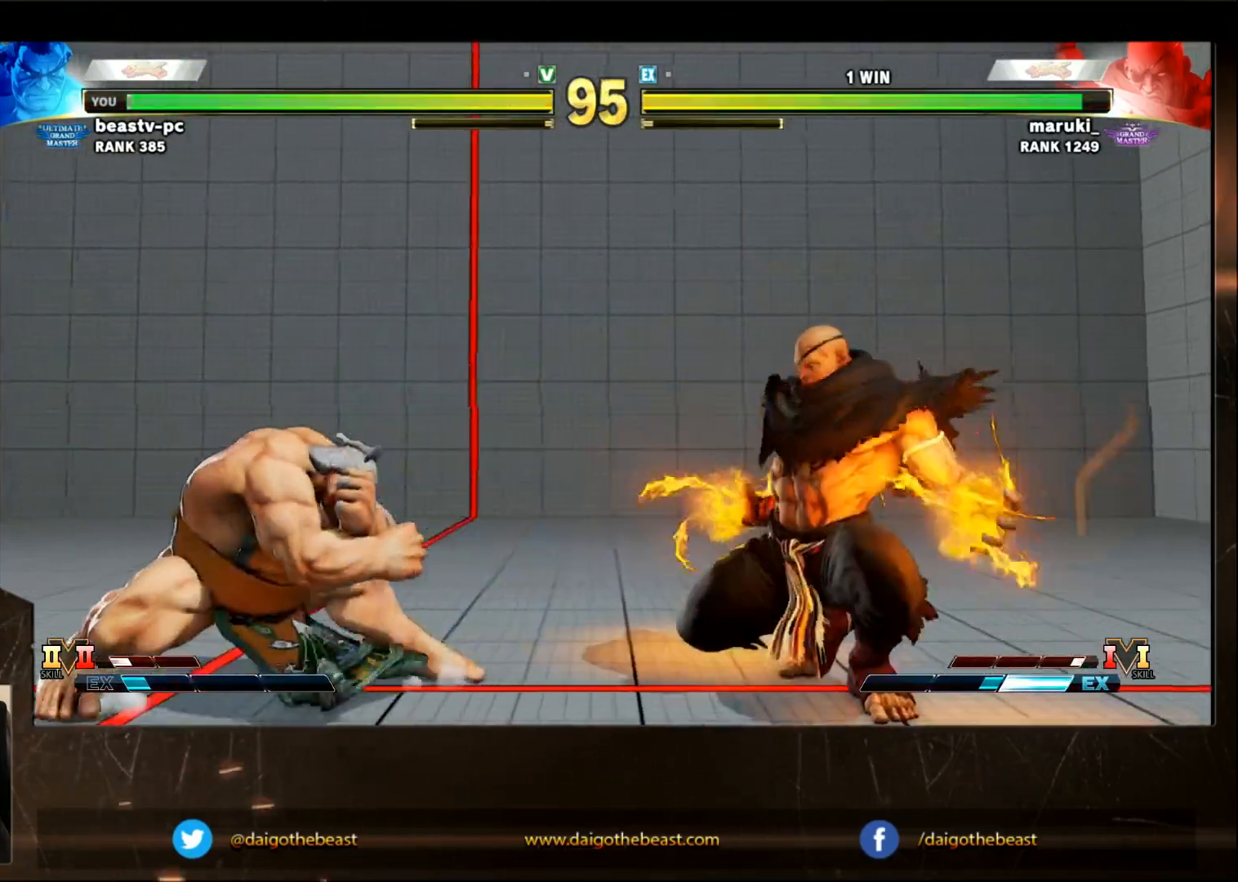
{"buttons": [], "left_stick": "right", "events": [[333, "left_stick", "right"]]}
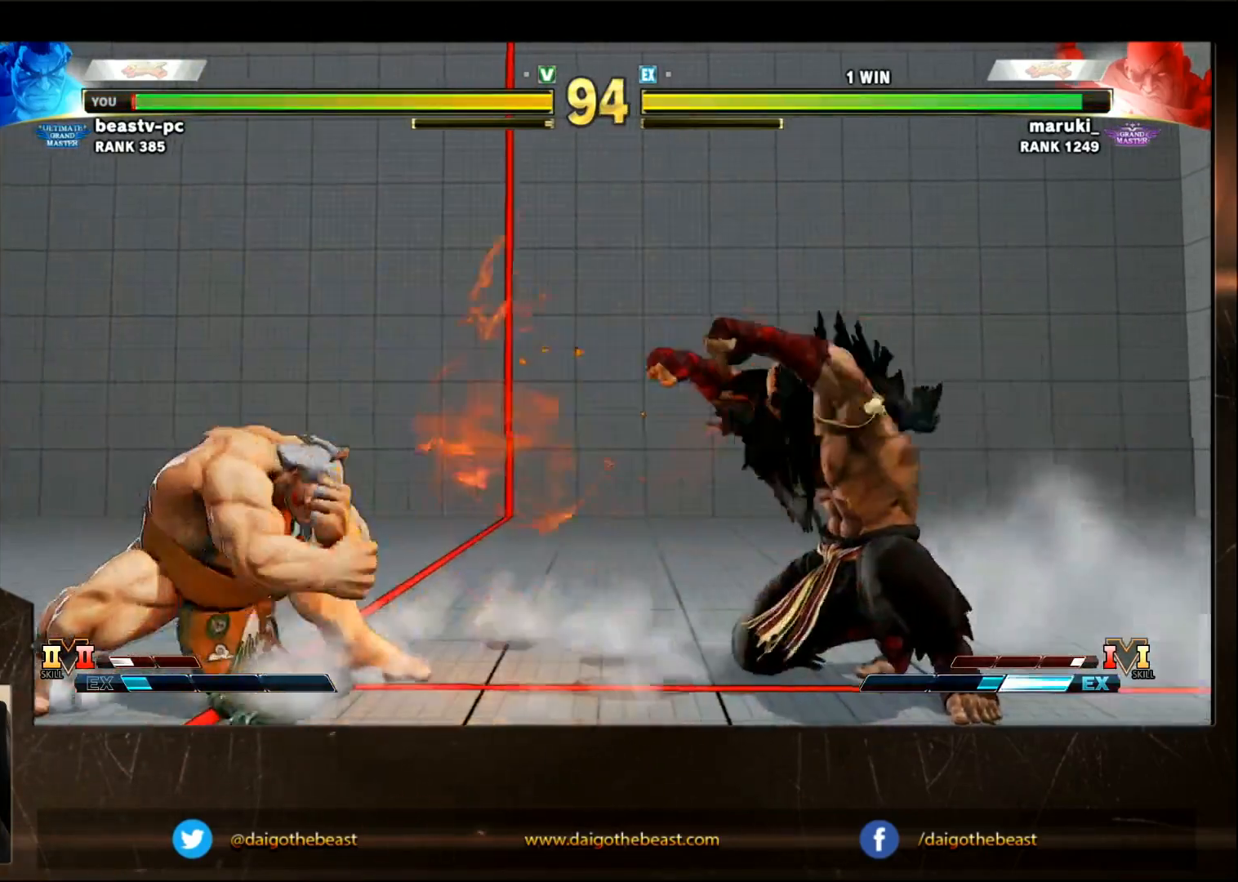
{"buttons": ["R2"], "left_stick": "right", "events": [[133, "left_stick", "down-left"], [483, "R2", "down"], [483, "left_stick", "right"]]}
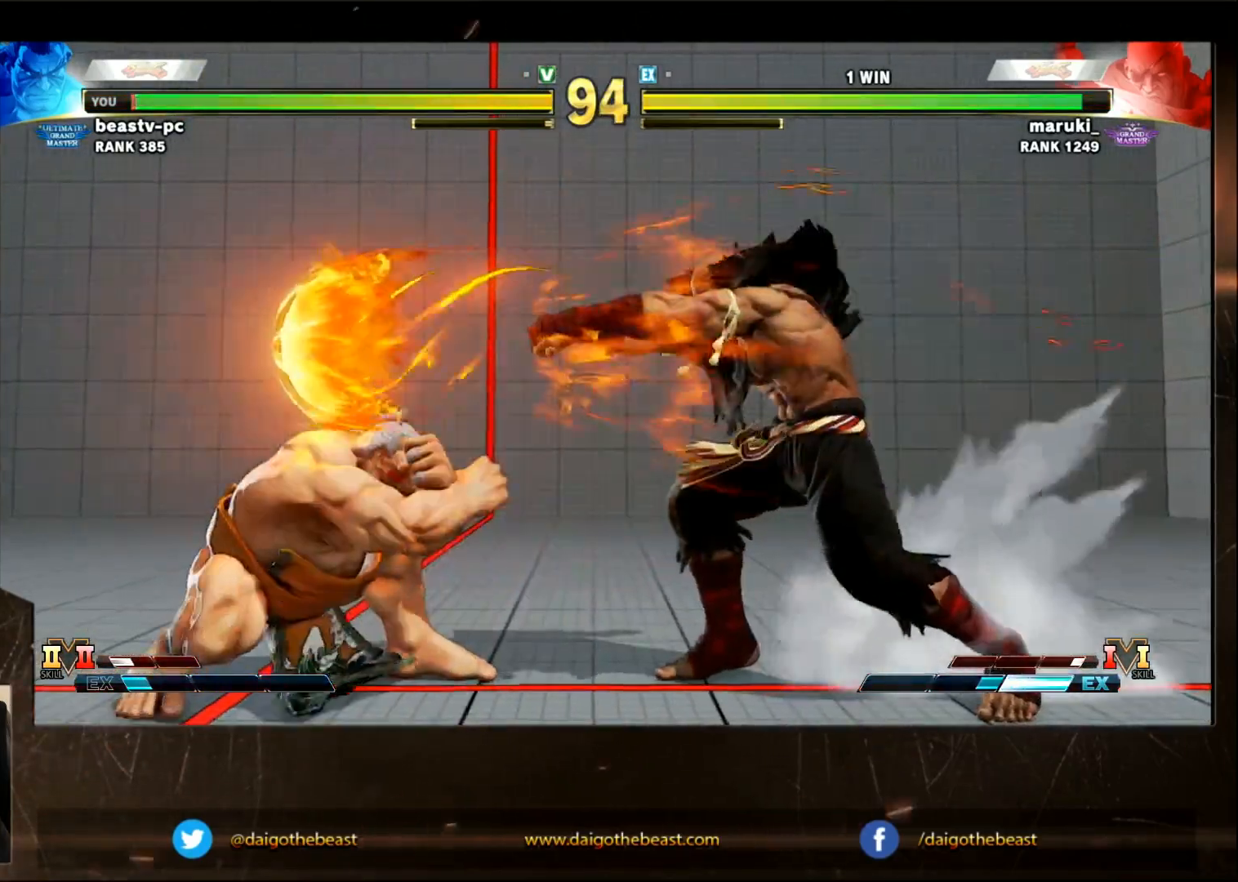
{"buttons": [], "left_stick": "down-left", "events": [[83, "left_stick", "down-left"], [133, "R2", "up"]]}
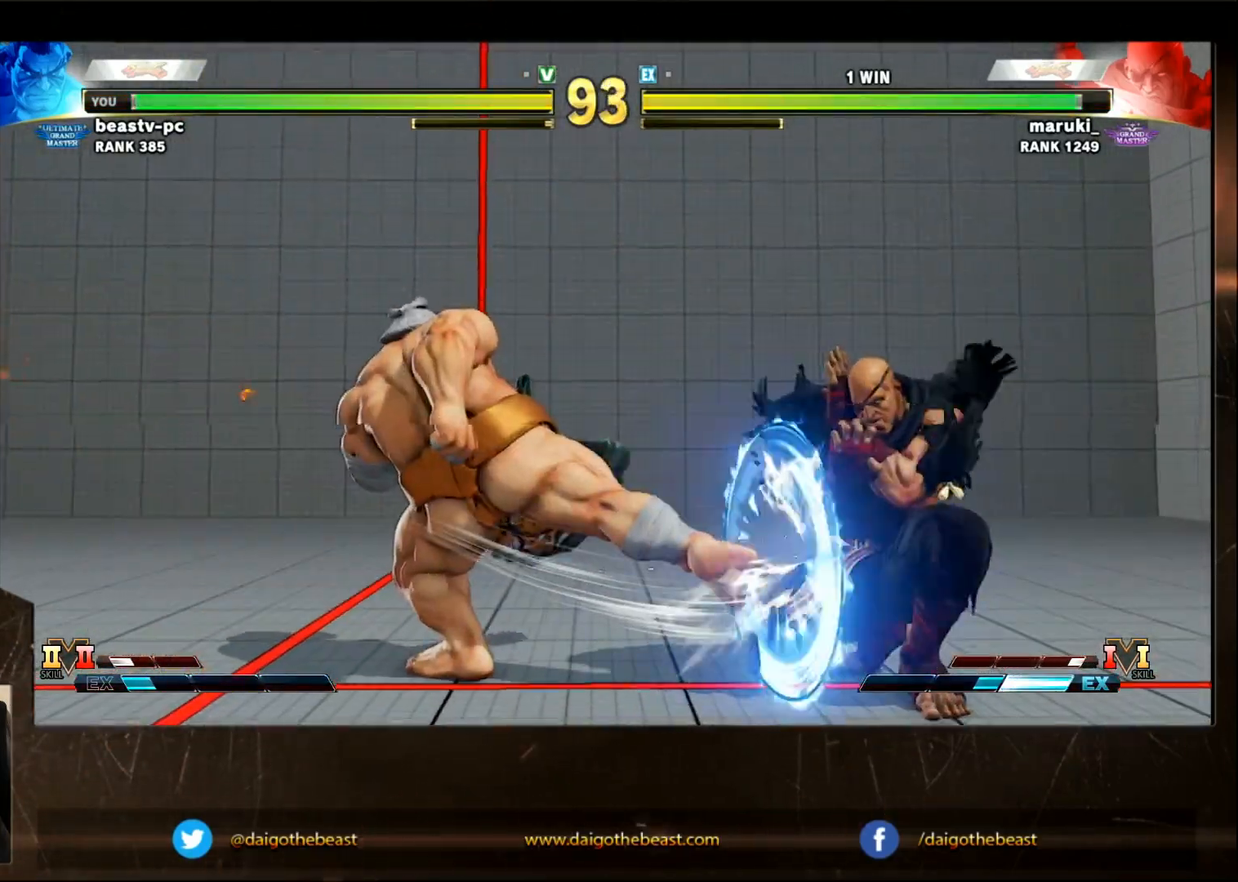
{"buttons": [], "left_stick": "left", "events": [[350, "left_stick", "left"]]}
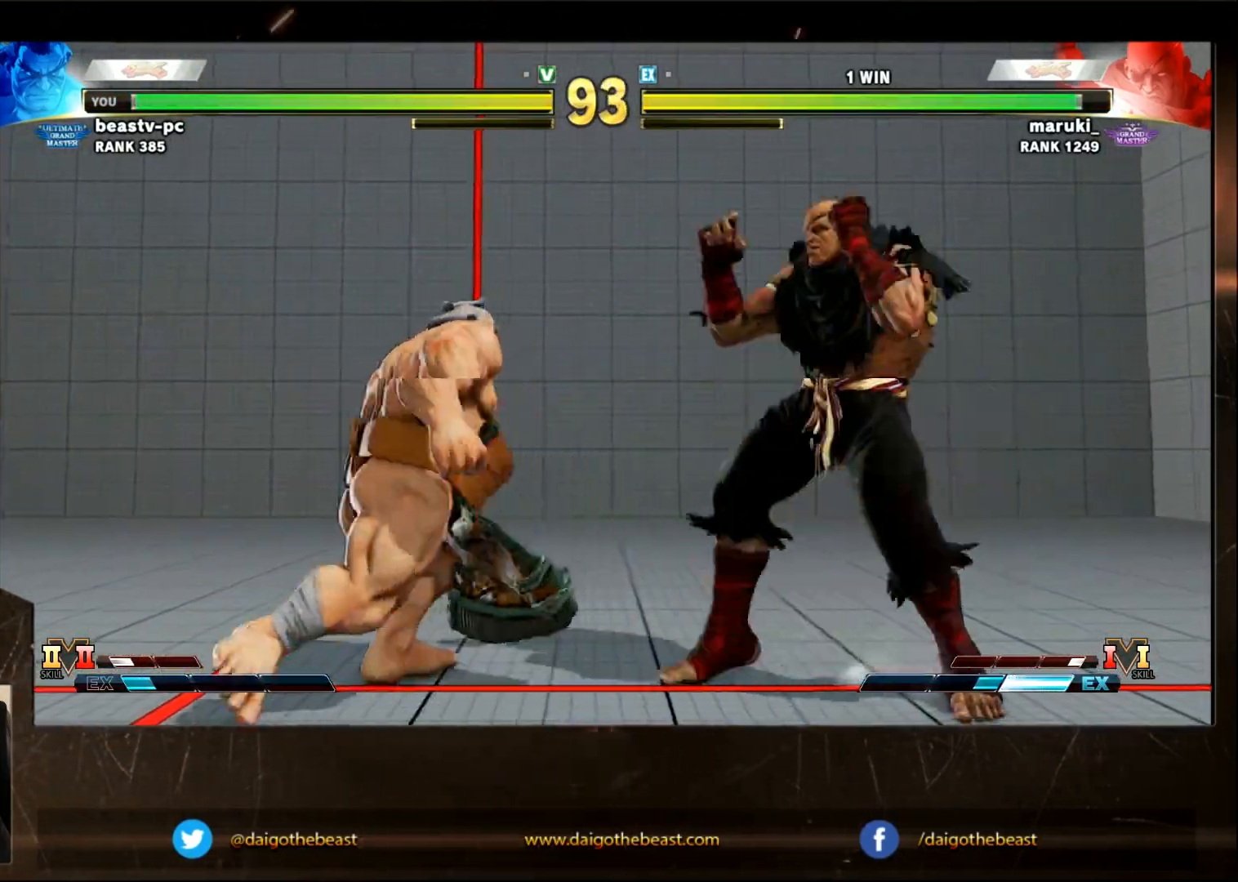
{"buttons": [], "left_stick": "down-left", "events": [[50, "left_stick", "right"], [100, "SQUARE", "down"], [150, "SQUARE", "up"], [150, "left_stick", "down-left"]]}
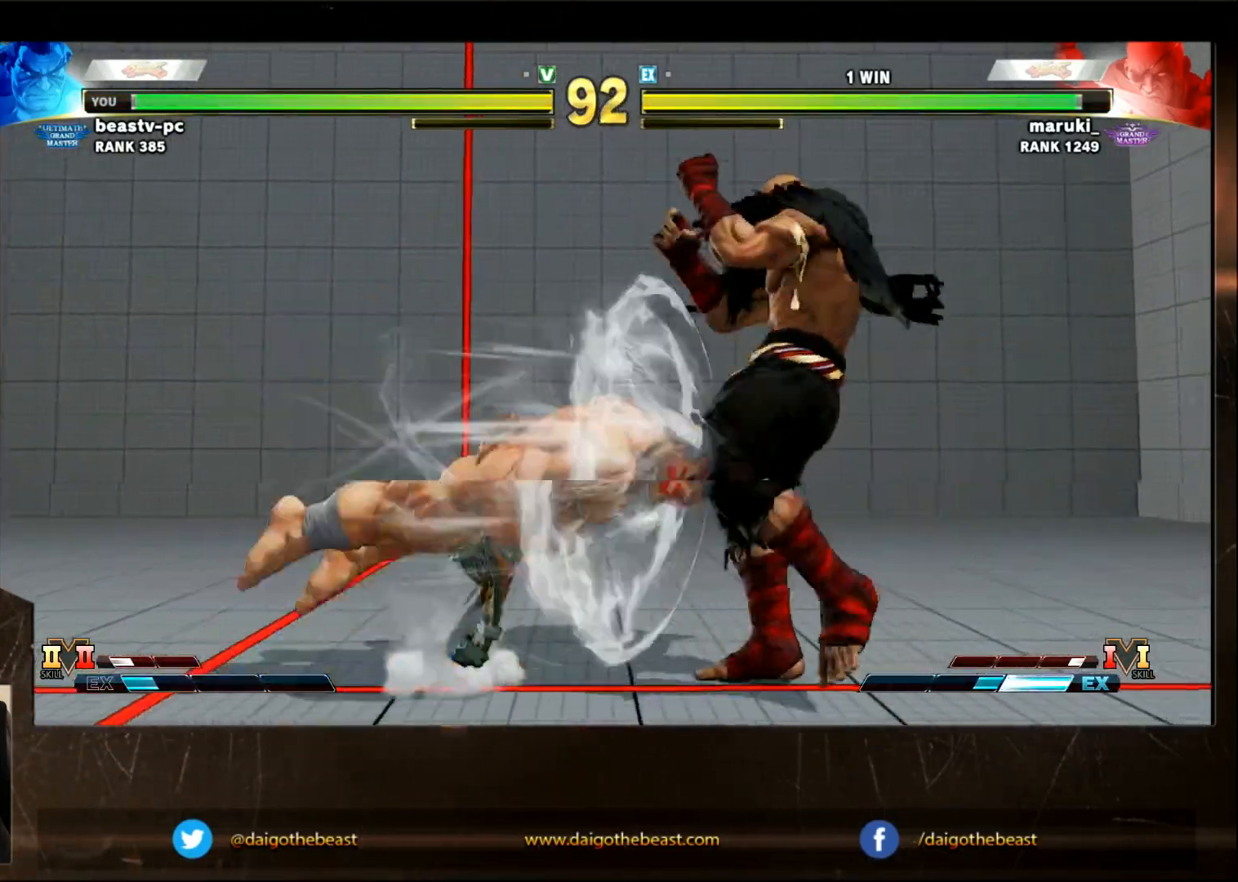
{"buttons": [], "left_stick": "down-left", "events": []}
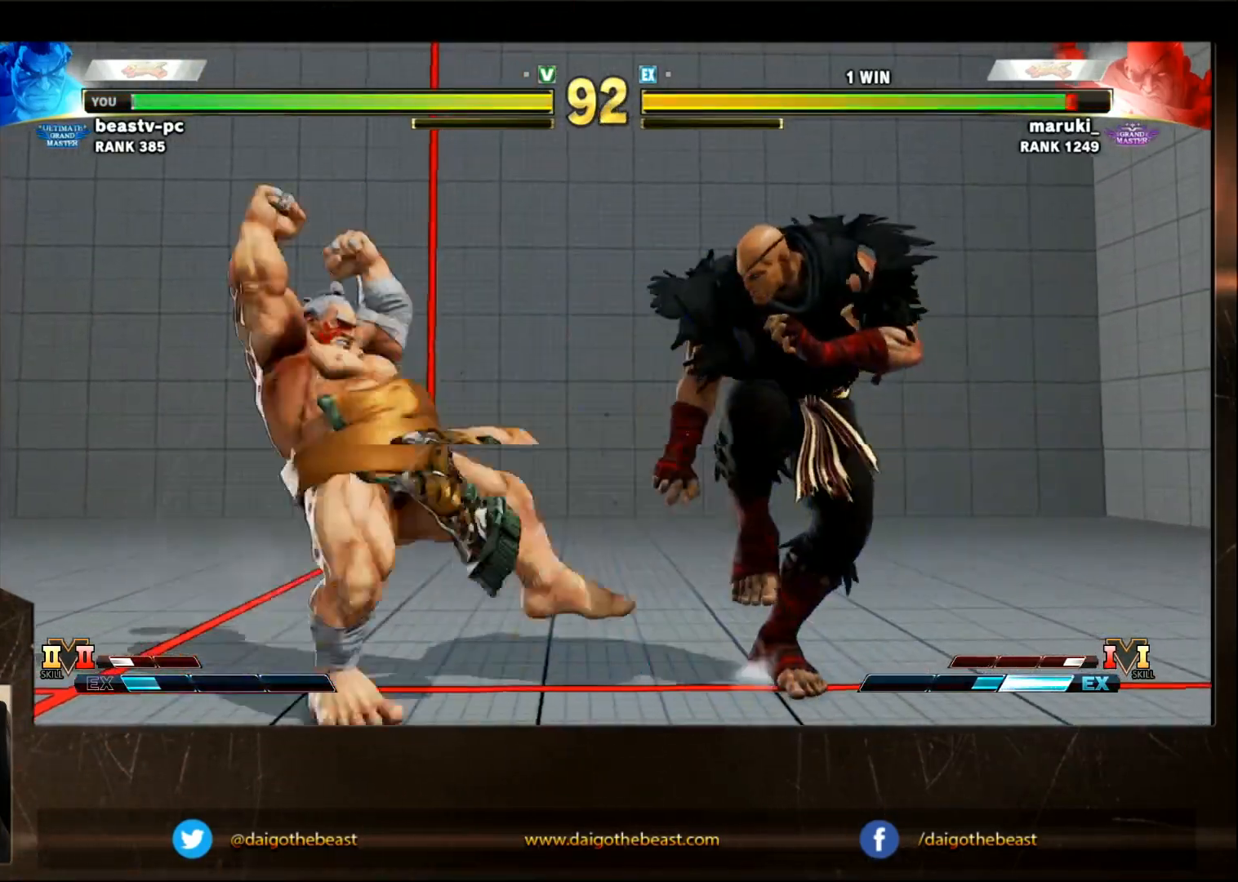
{"buttons": [], "left_stick": "down-left", "events": []}
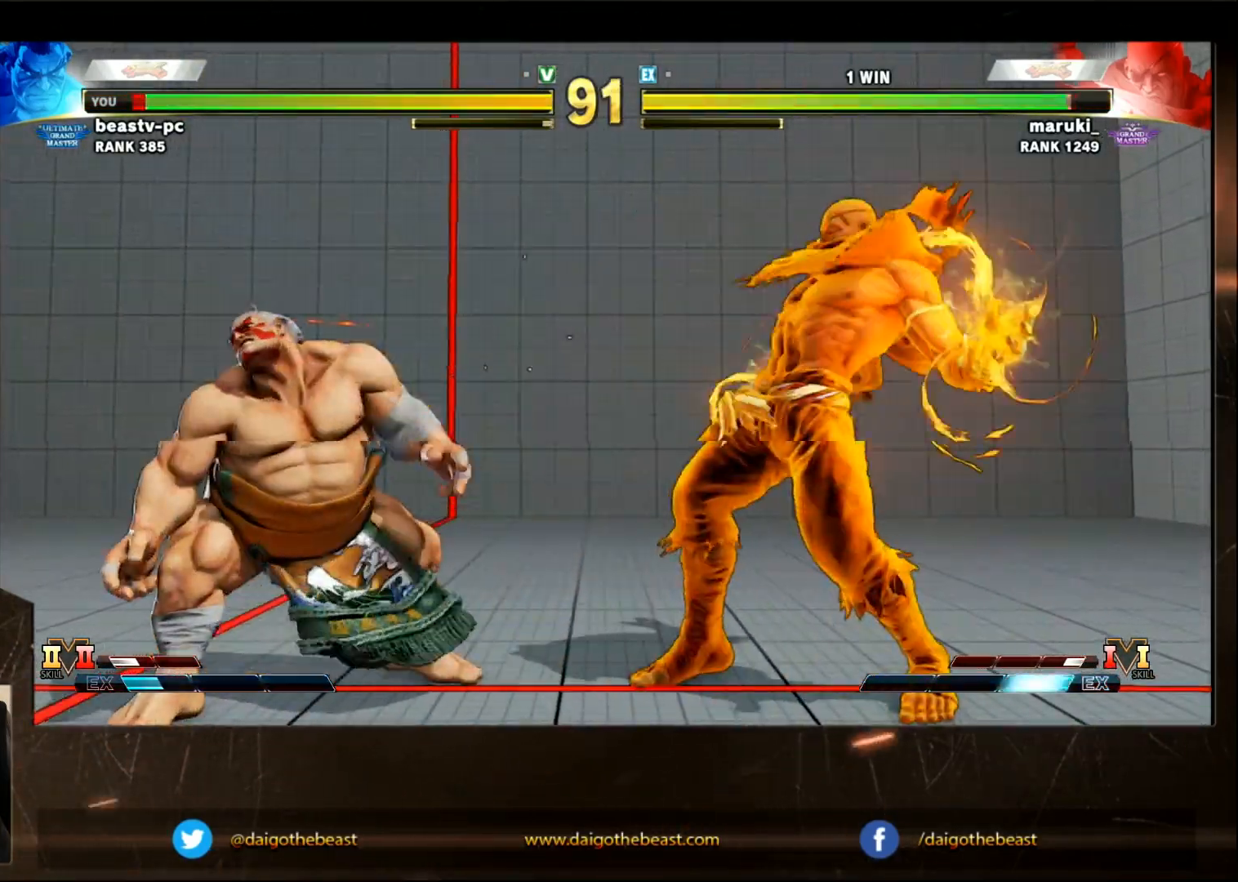
{"buttons": [], "left_stick": "down-left", "events": []}
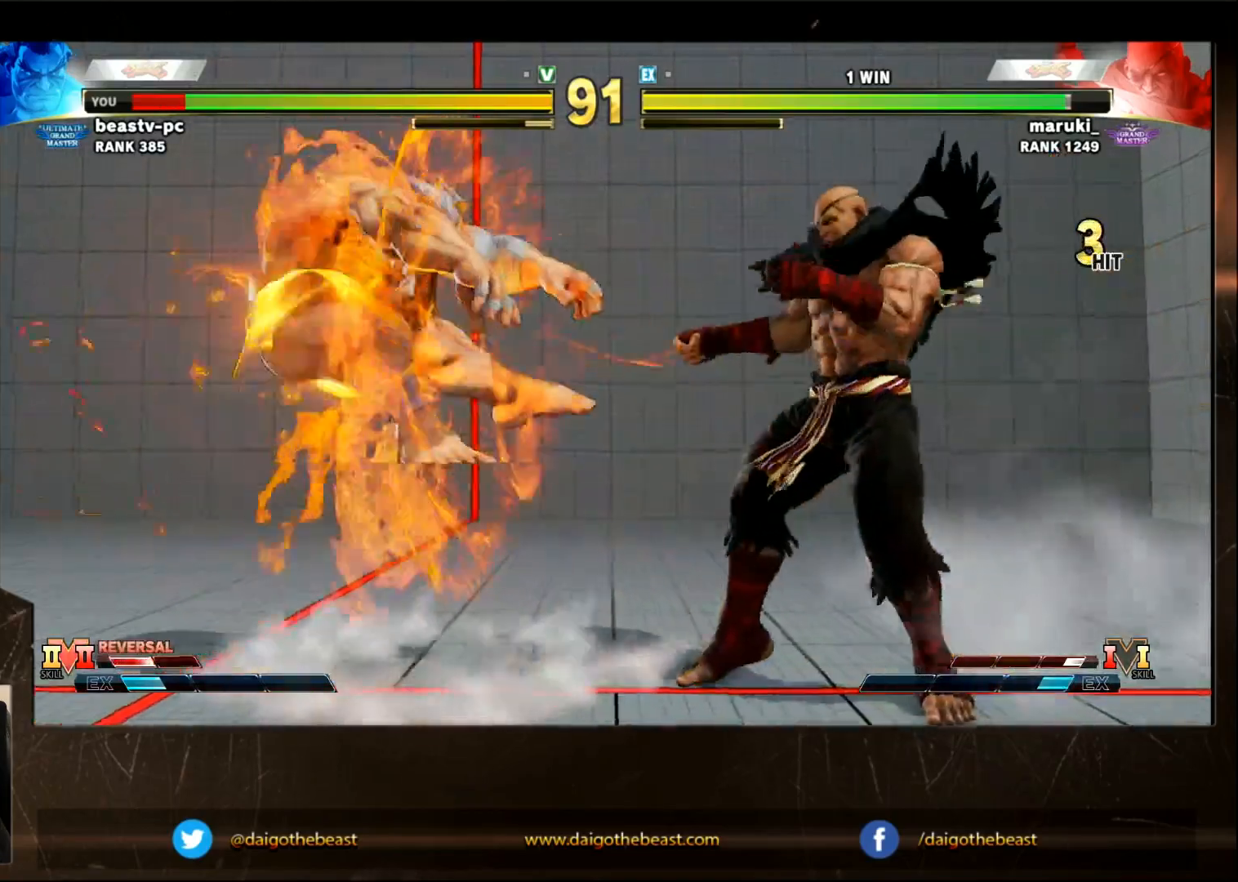
{"buttons": [], "left_stick": "left", "events": [[33, "left_stick", "left"], [283, "CIRCLE", "down"], [283, "CROSS", "down"], [283, "L2", "down"], [333, "CIRCLE", "up"], [333, "CROSS", "up"], [333, "L2", "up"]]}
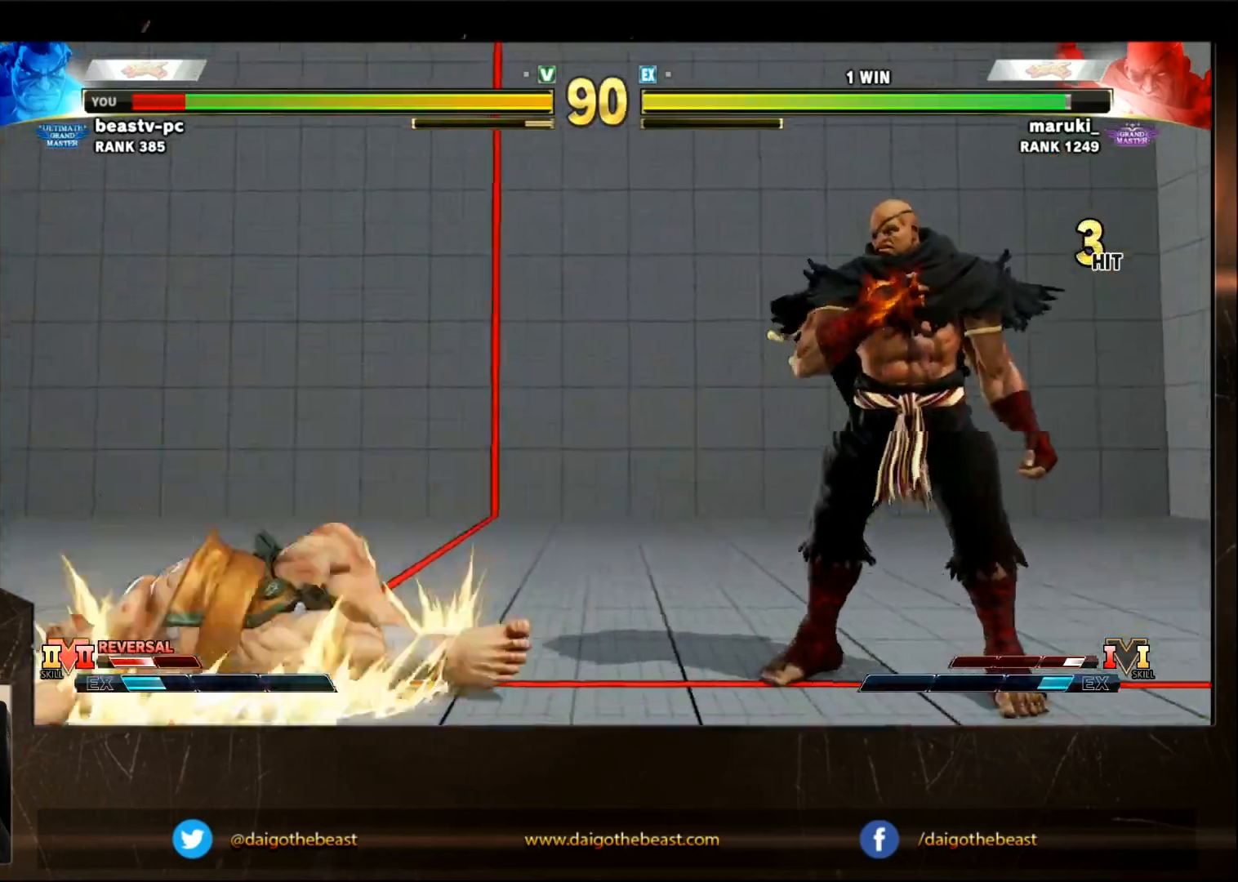
{"buttons": [], "left_stick": "center", "events": [[183, "left_stick", "center"], [283, "left_stick", "right"], [500, "left_stick", "center"]]}
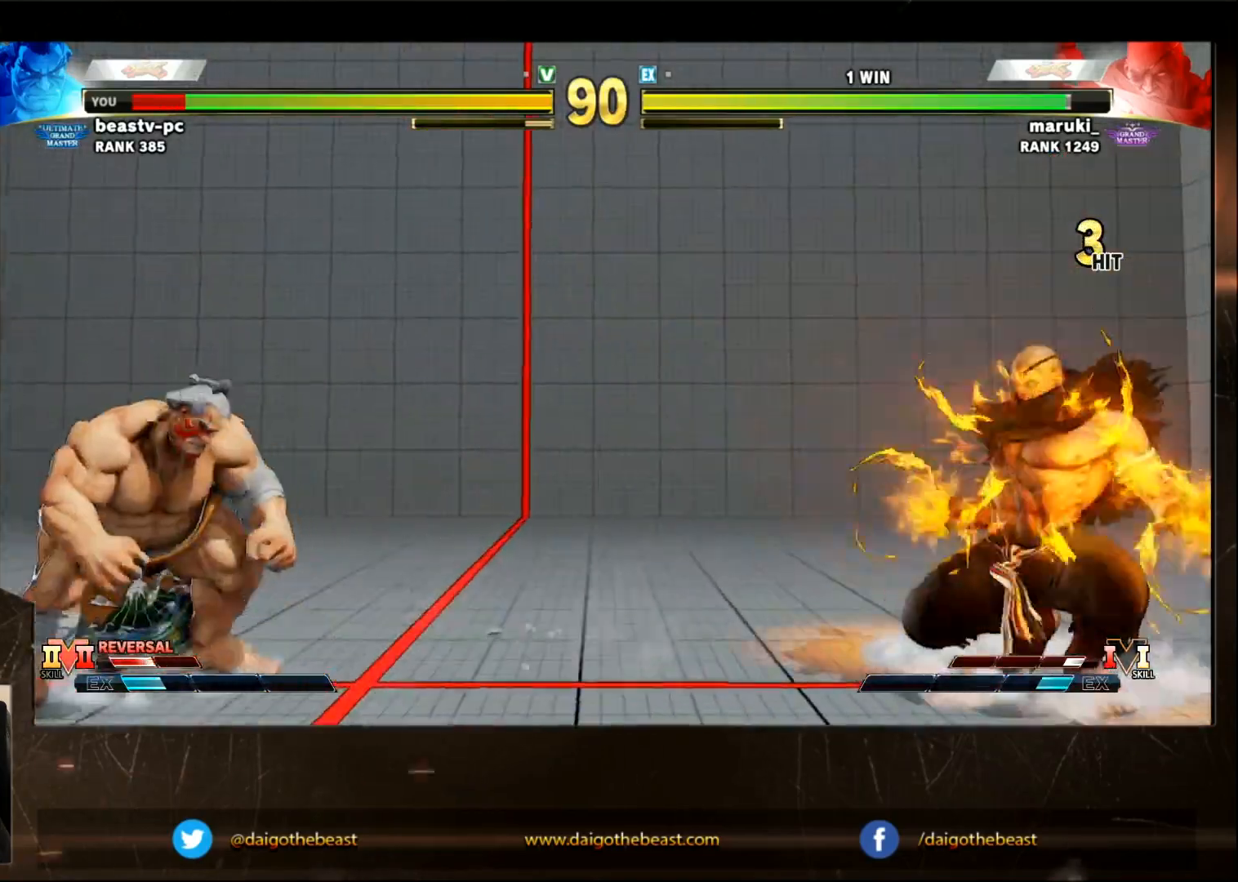
{"buttons": [], "left_stick": "down-left", "events": [[100, "left_stick", "up"], [150, "left_stick", "center"], [200, "left_stick", "right"], [250, "R1", "down"], [300, "R1", "up"], [300, "left_stick", "down-left"]]}
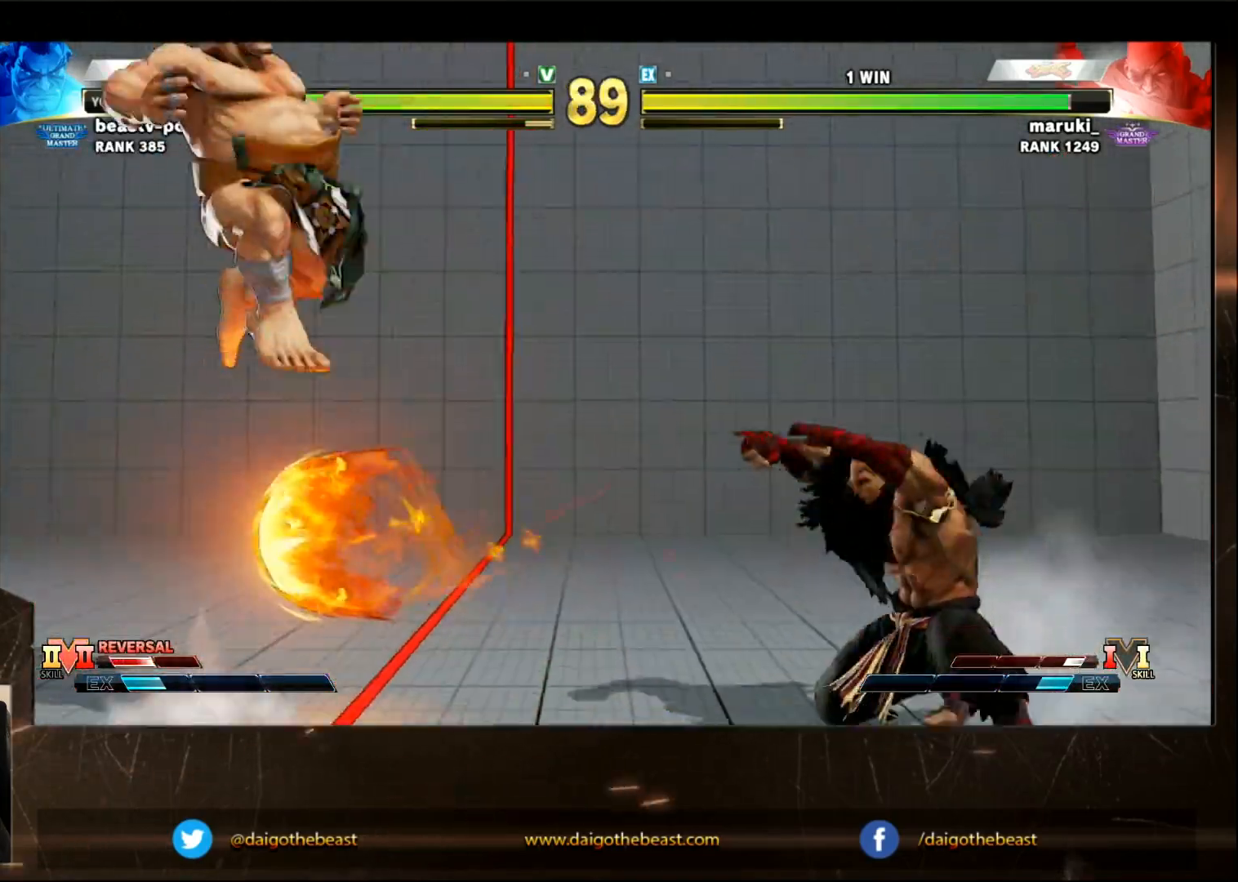
{"buttons": [], "left_stick": "up-right", "events": [[200, "left_stick", "center"], [450, "left_stick", "up-right"]]}
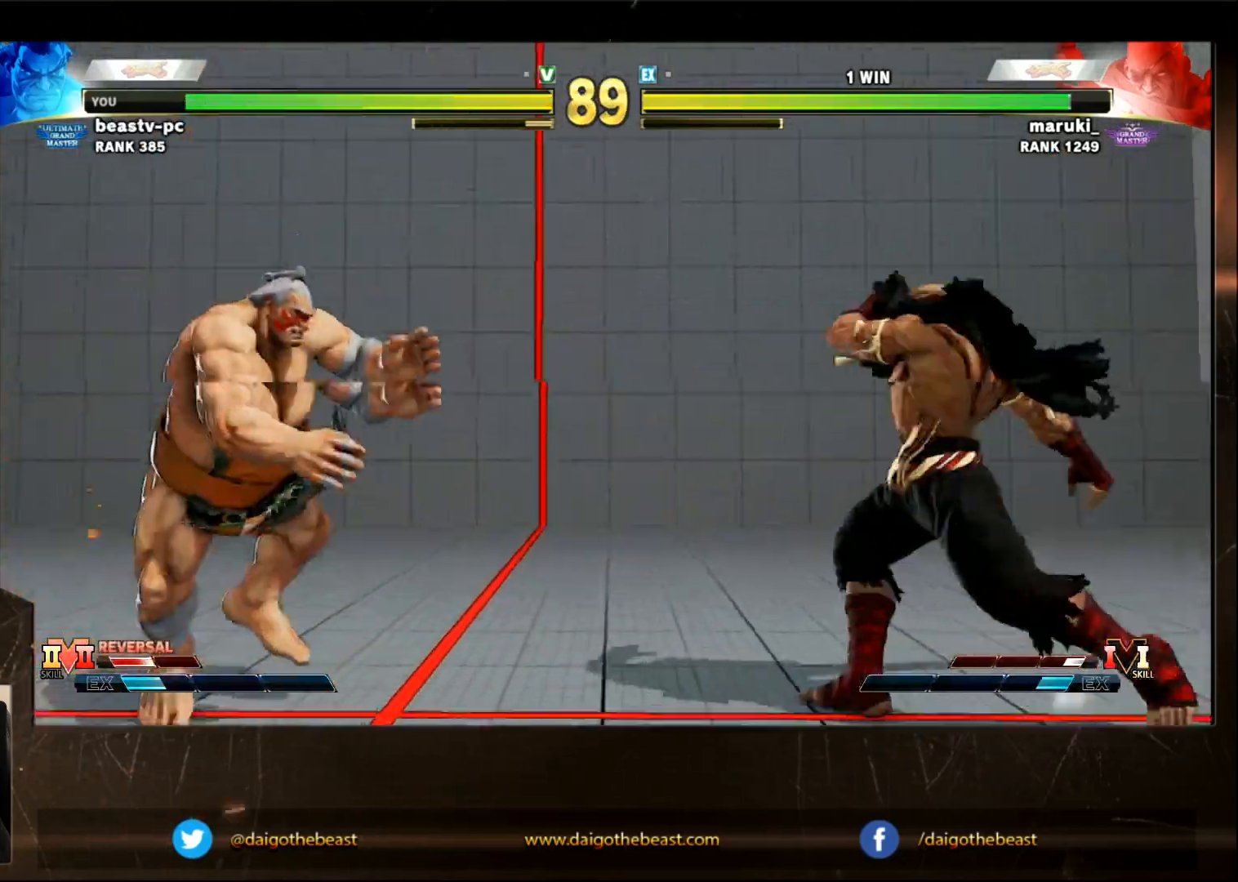
{"buttons": ["R2"], "left_stick": "down-left", "events": [[50, "left_stick", "down-left"], [467, "R2", "down"]]}
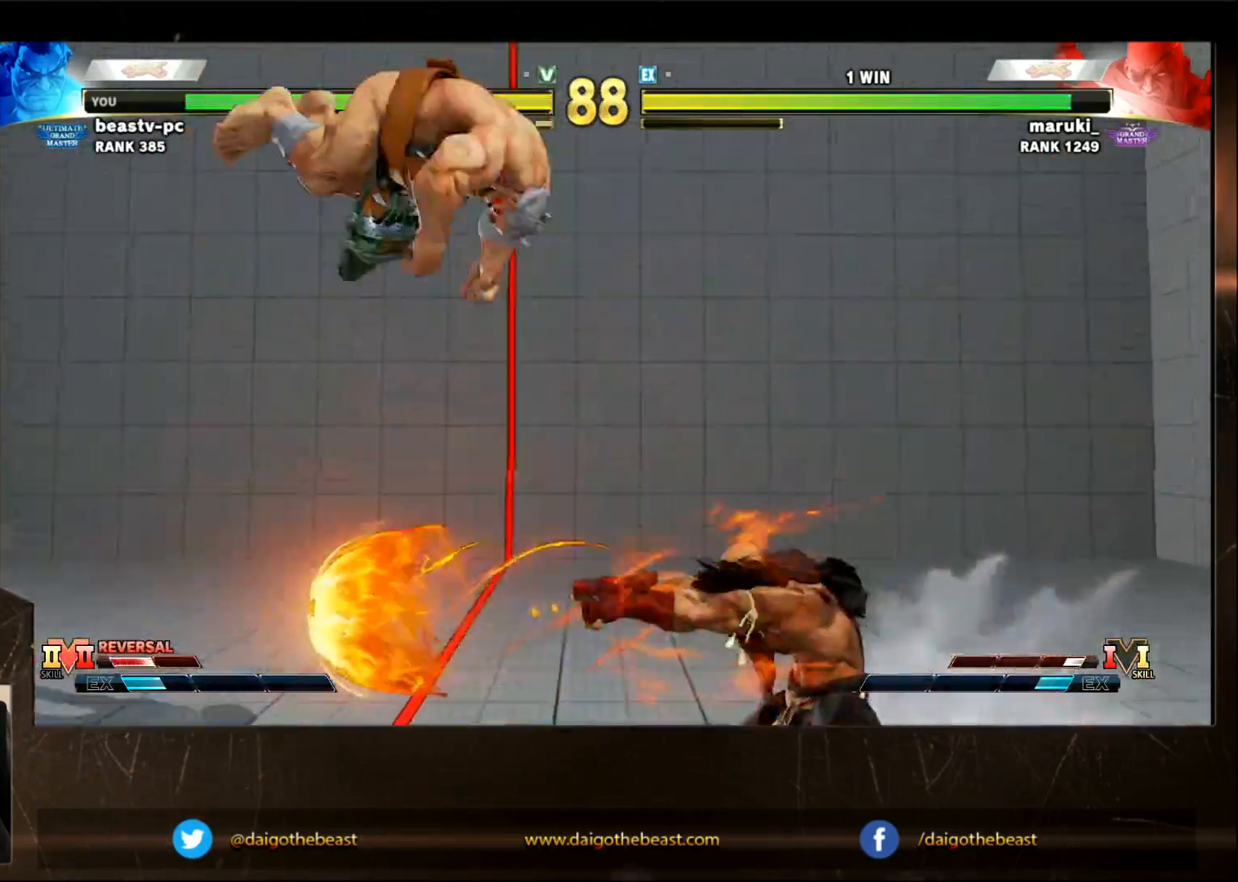
{"buttons": [], "left_stick": "left", "events": [[50, "R2", "up"], [467, "left_stick", "left"]]}
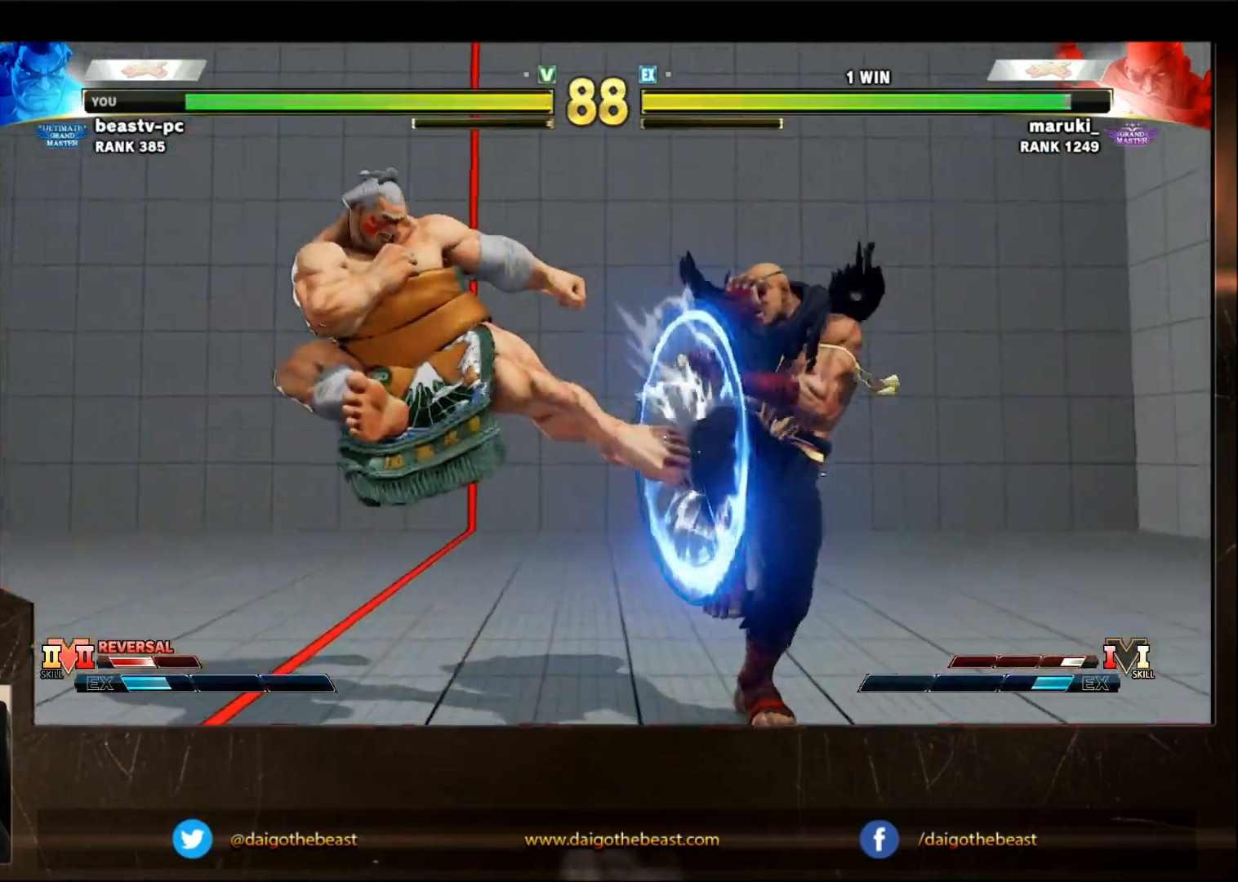
{"buttons": ["SQUARE"], "left_stick": "right", "events": [[67, "left_stick", "right"], [267, "R1", "down"], [333, "R1", "up"], [433, "SQUARE", "down"]]}
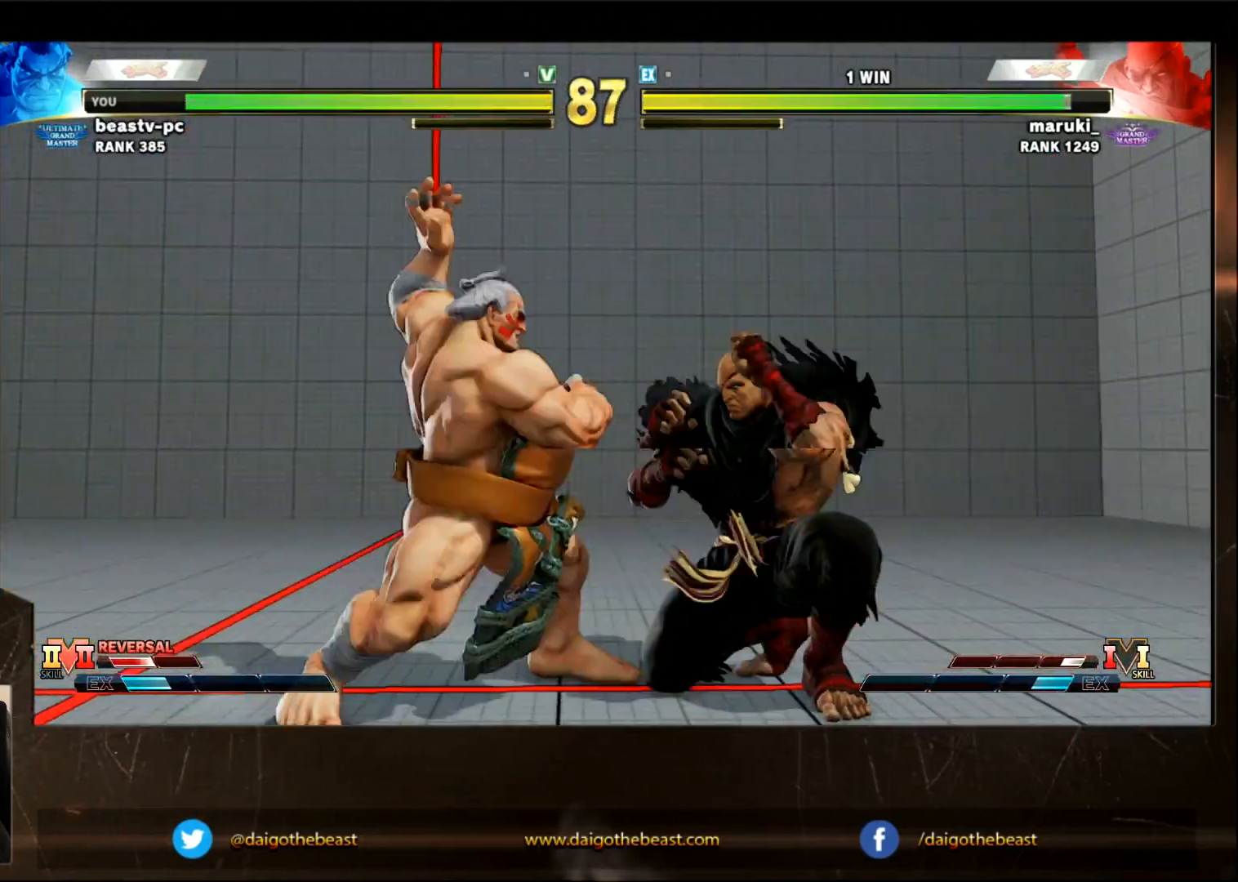
{"buttons": ["SQUARE"], "left_stick": "down-right", "events": [[33, "SQUARE", "up"], [83, "SQUARE", "down"], [133, "SQUARE", "up"], [183, "left_stick", "down-right"], [233, "SQUARE", "down"], [433, "SQUARE", "up"], [483, "SQUARE", "down"]]}
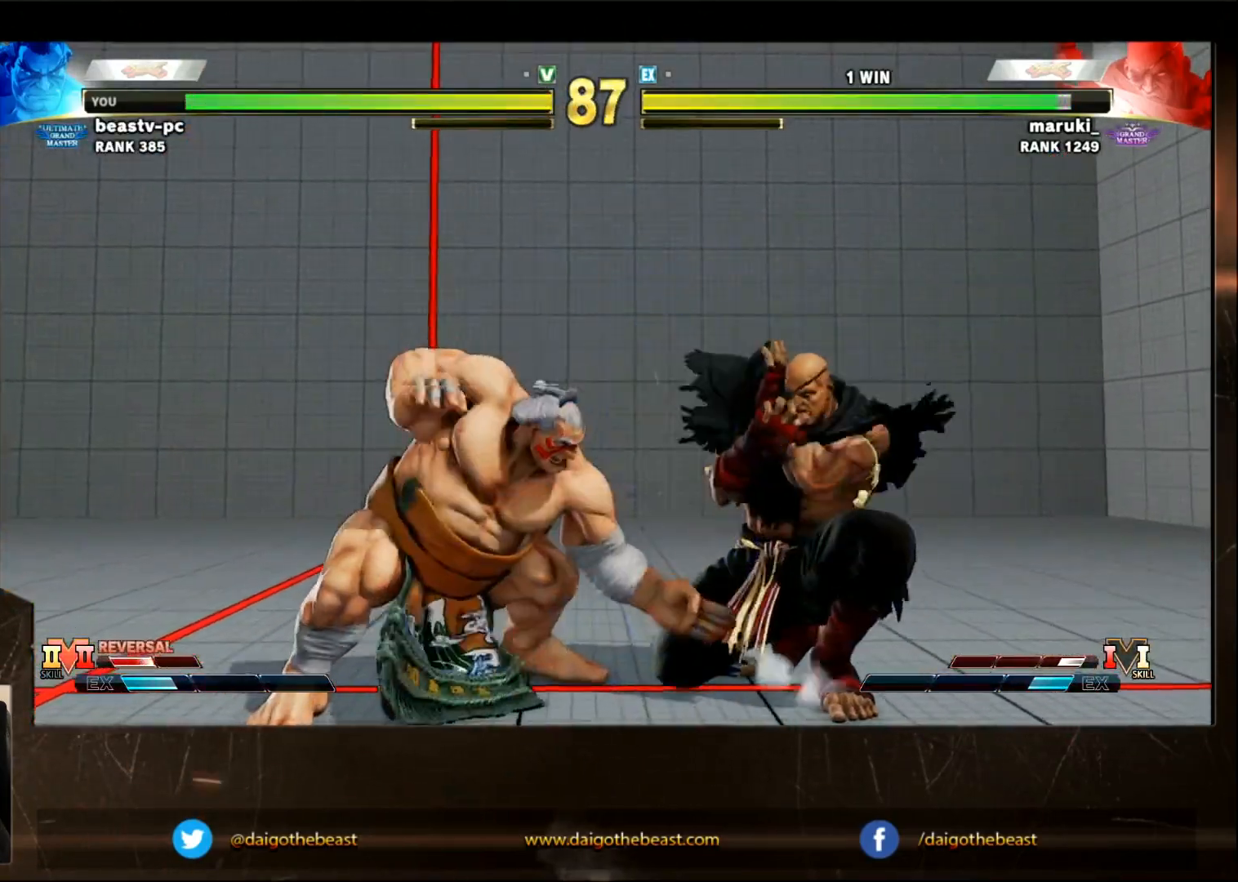
{"buttons": [], "left_stick": "down-right", "events": [[33, "SQUARE", "up"], [83, "SQUARE", "down"], [333, "SQUARE", "up"], [433, "SQUARE", "down"], [500, "SQUARE", "up"]]}
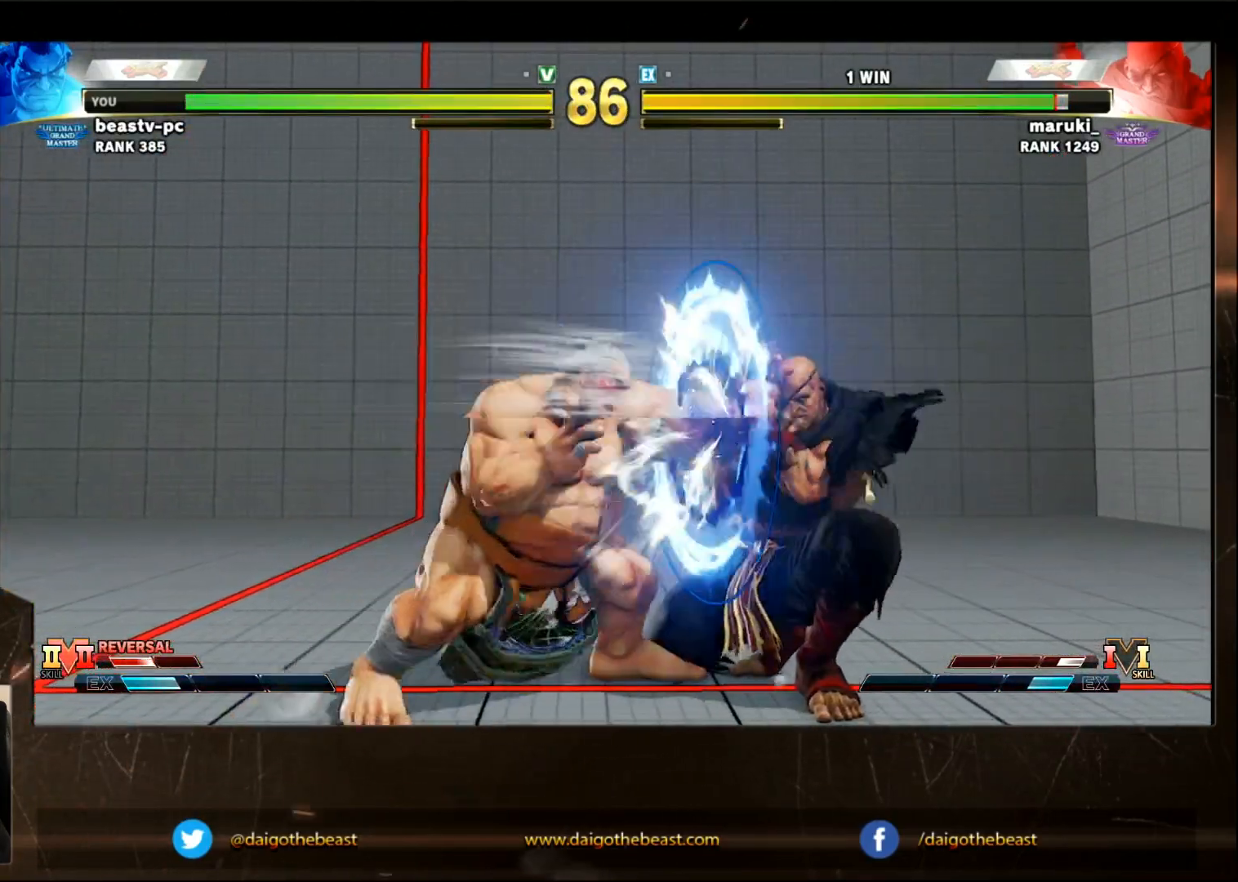
{"buttons": [], "left_stick": "down-right", "events": [[50, "SQUARE", "down"], [283, "SQUARE", "up"]]}
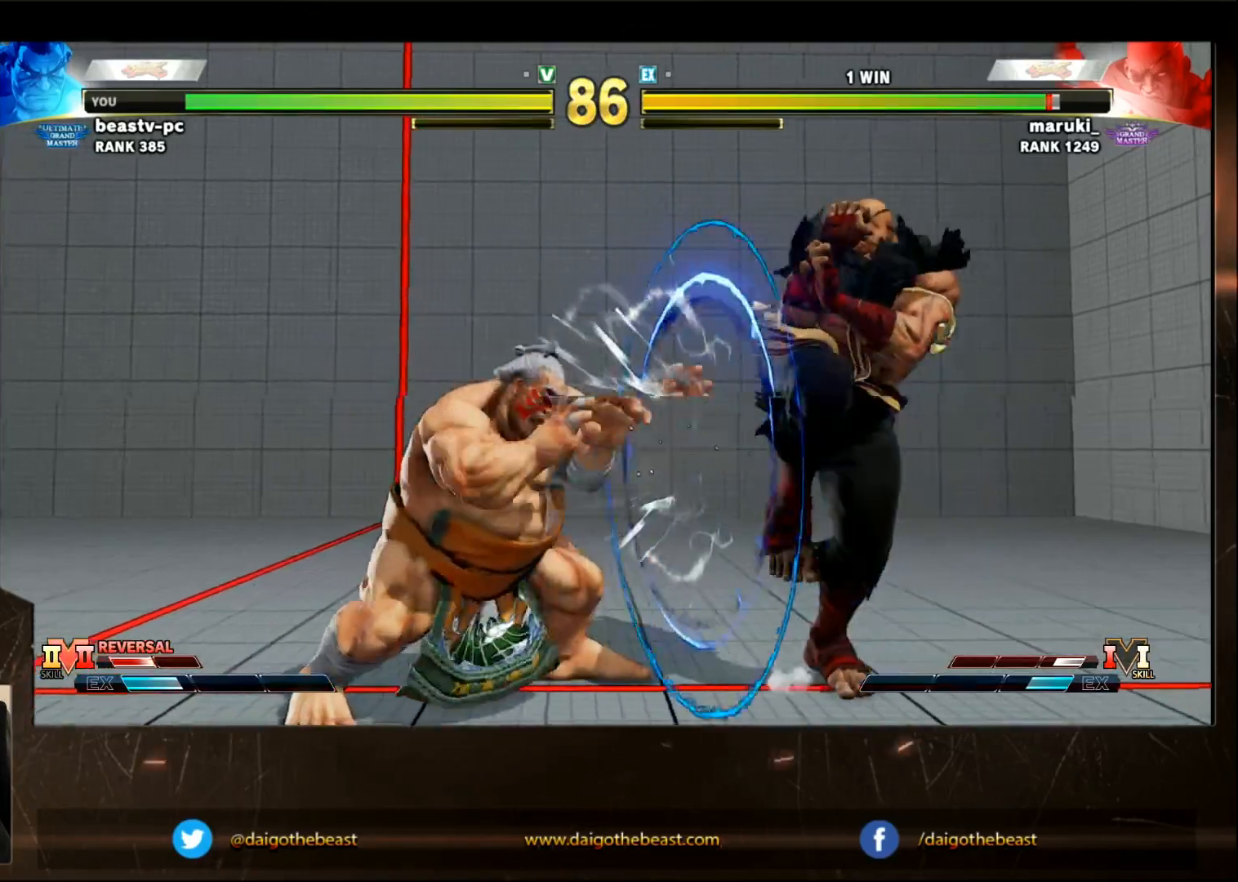
{"buttons": [], "left_stick": "down-right", "events": [[100, "SQUARE", "down"], [150, "SQUARE", "up"], [200, "SQUARE", "down"], [400, "SQUARE", "up"], [450, "SQUARE", "down"], [500, "SQUARE", "up"]]}
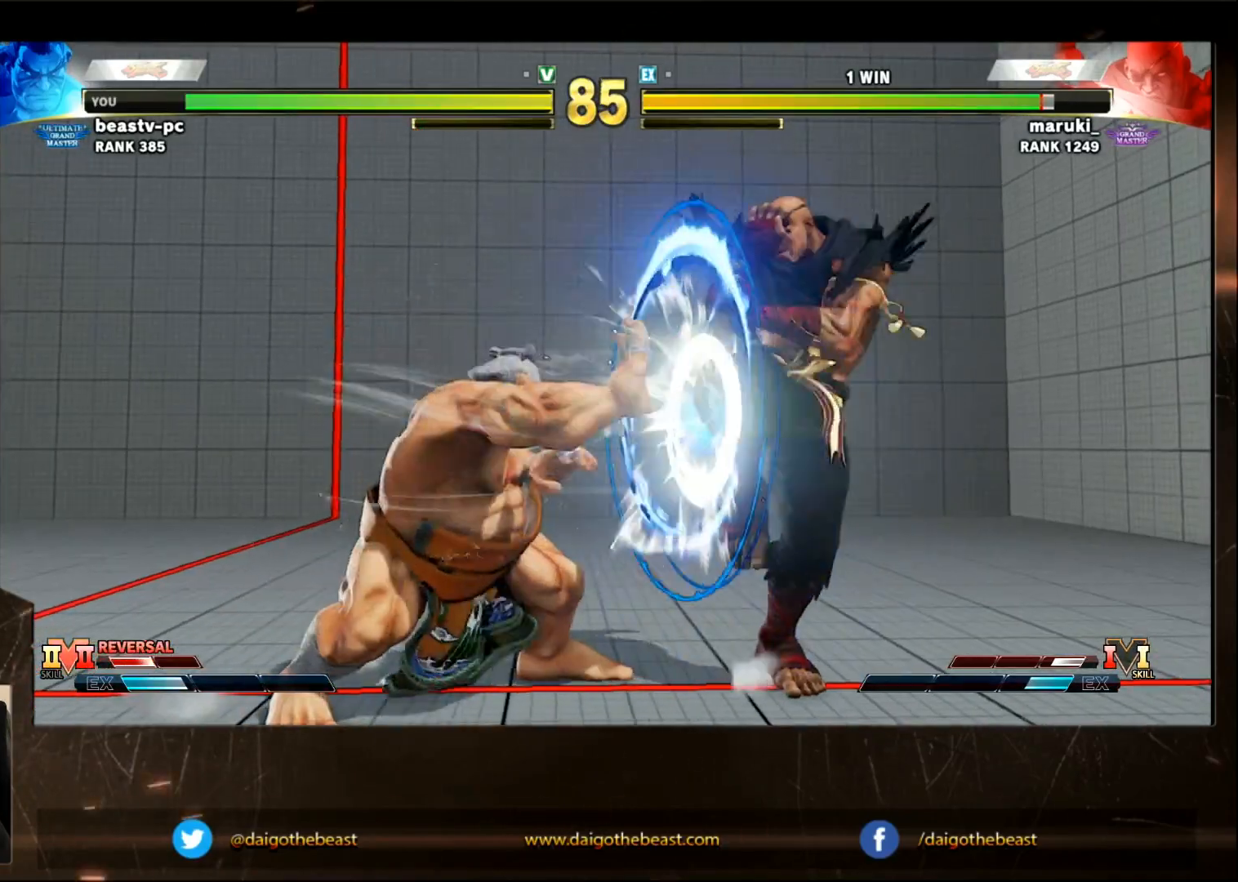
{"buttons": [], "left_stick": "up-right", "events": [[350, "CIRCLE", "down"], [350, "left_stick", "up-right"], [417, "CIRCLE", "up"]]}
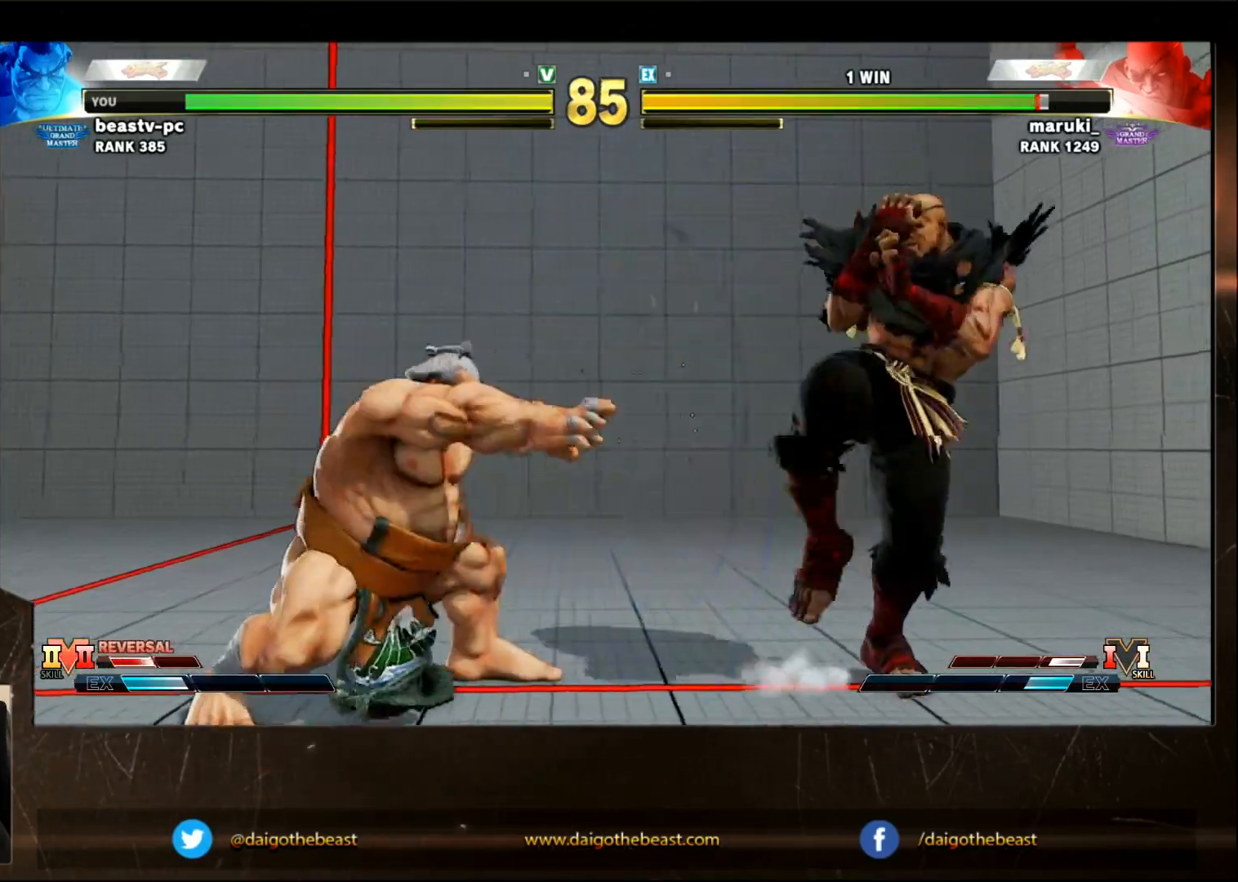
{"buttons": [], "left_stick": "down-left", "events": [[17, "left_stick", "down-right"], [417, "left_stick", "down-left"]]}
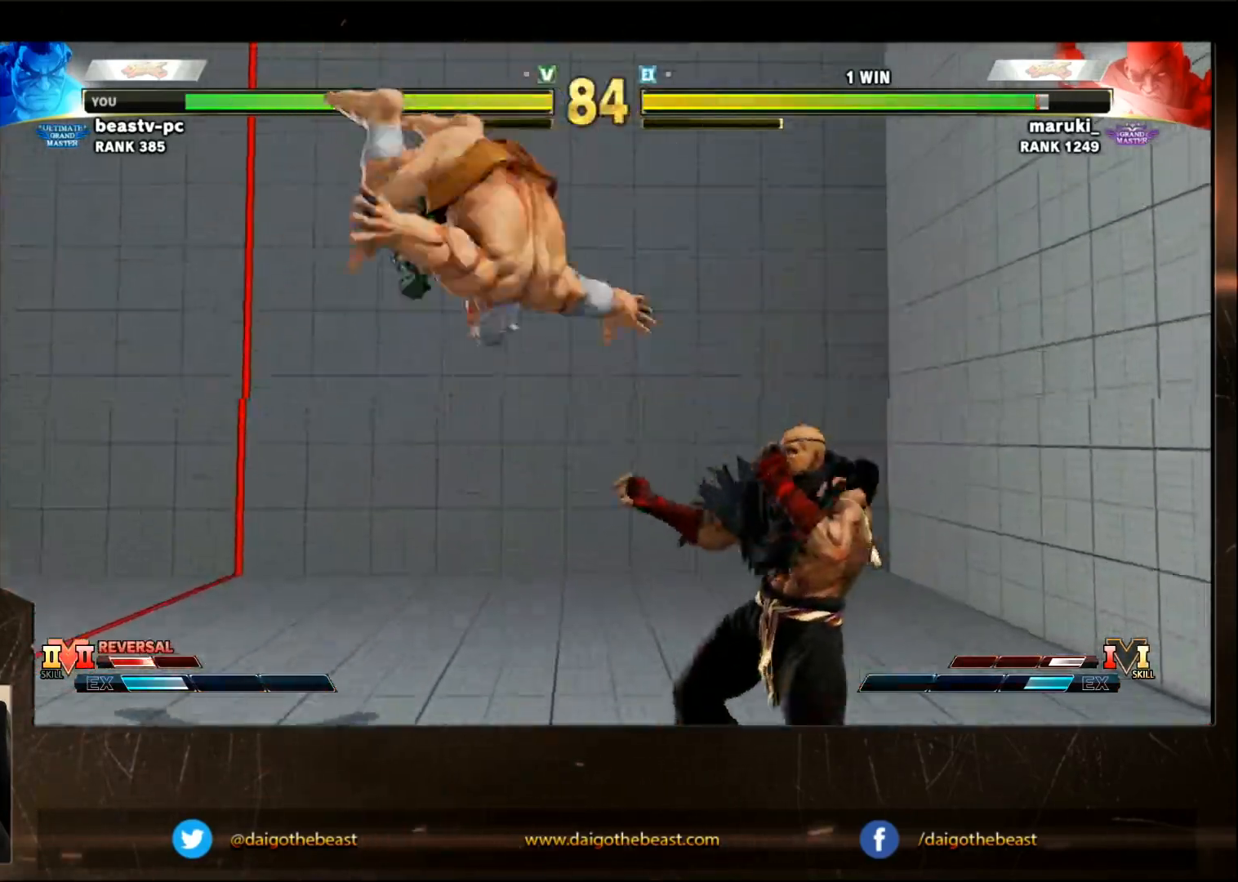
{"buttons": [], "left_stick": "down-left", "events": []}